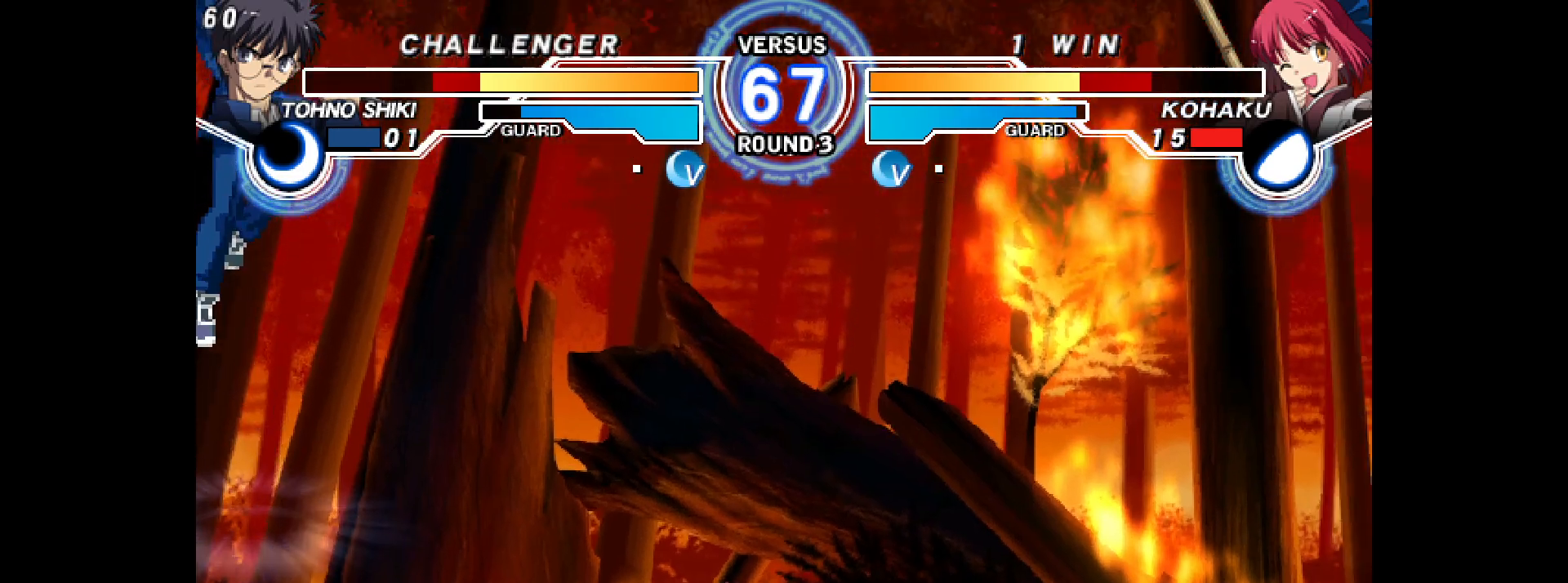
Gameplay with a controller (arcade stick); each line is a JSON object with the inputs held at the frame after it. "events" lists button and stick changes between this image and that frame as [ms after this image, input, new state], when the widget could be followed in between. Not read: HOME L3 R3 SELECT other_buttons.
{"buttons": ["DPAD_RIGHT"], "events": []}
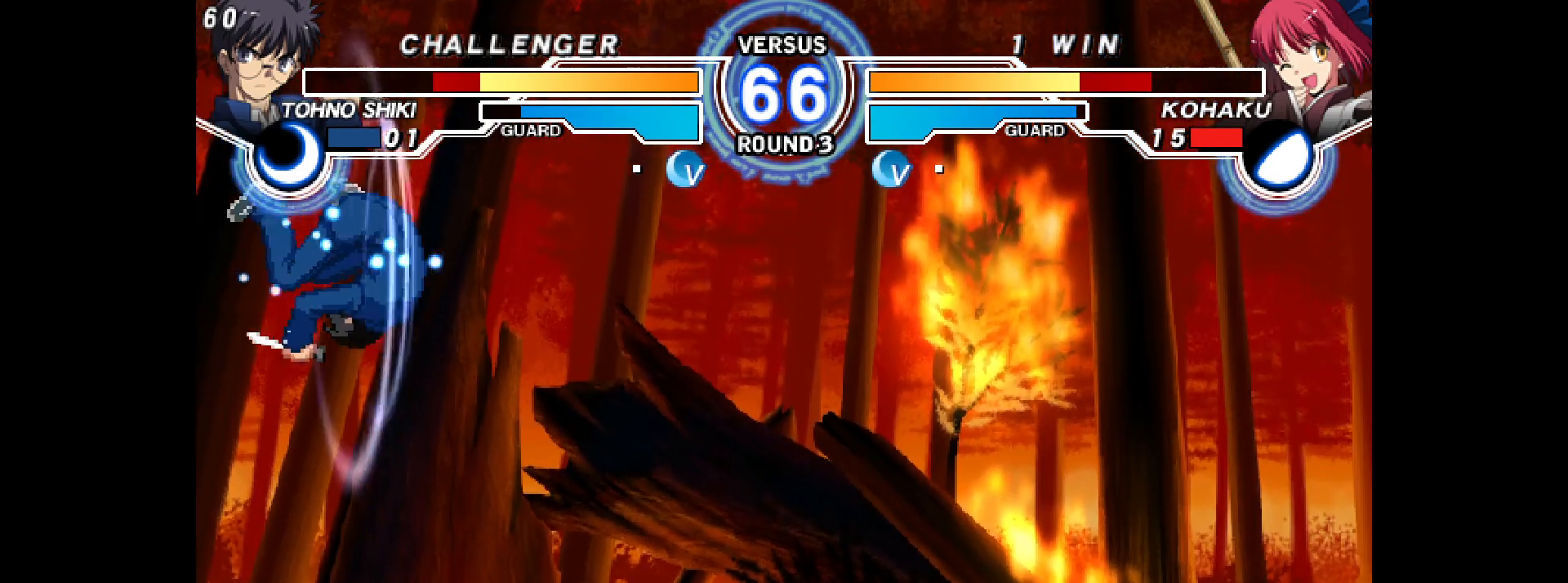
{"buttons": ["DPAD_DOWN", "DPAD_RIGHT"], "events": [[117, "L1", "down"], [150, "L1", "up"], [400, "DPAD_DOWN", "down"], [417, "TRIANGLE", "down"], [467, "TRIANGLE", "up"]]}
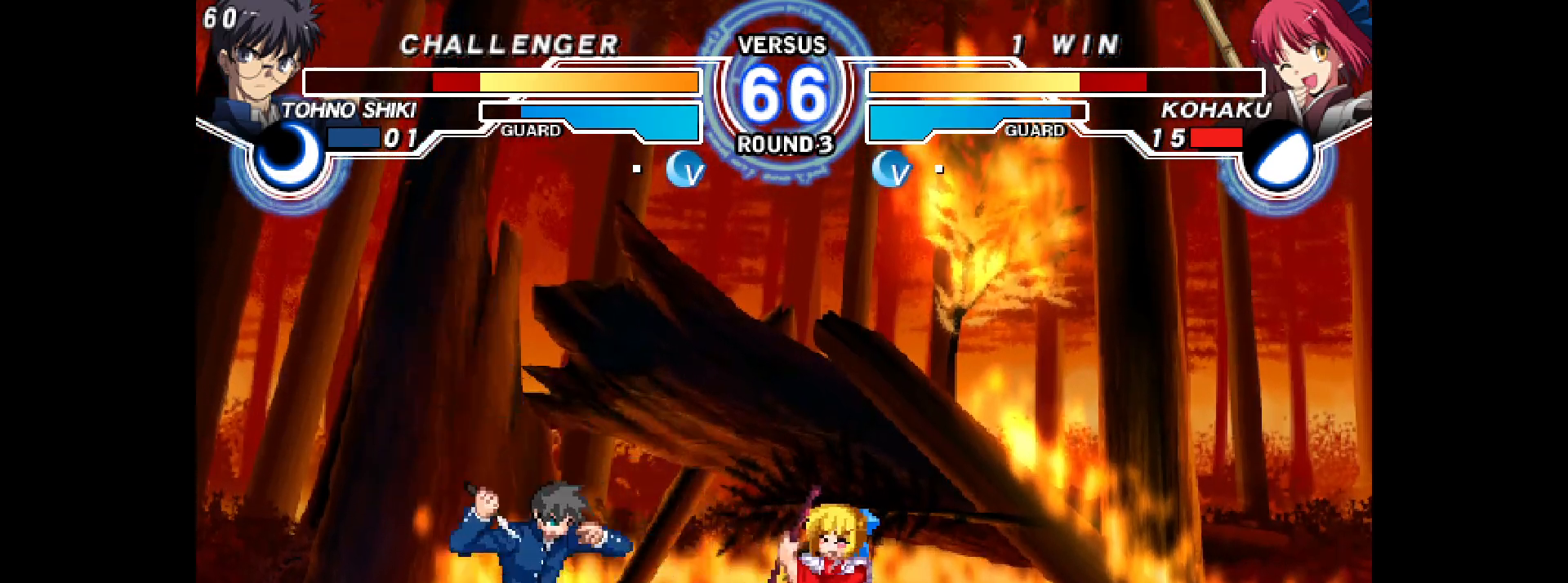
{"buttons": ["DPAD_DOWN", "DPAD_RIGHT"], "events": []}
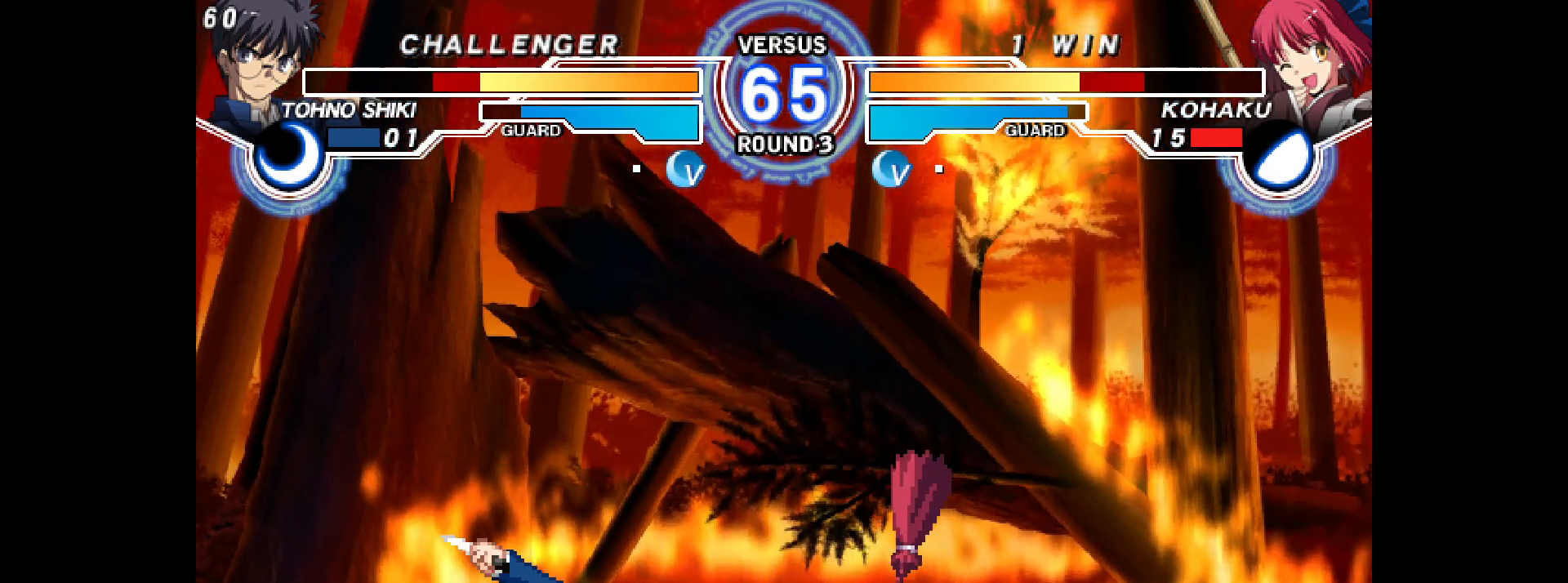
{"buttons": ["DPAD_RIGHT"], "events": [[17, "DPAD_DOWN", "up"], [17, "DPAD_UP", "down"], [217, "DPAD_DOWN", "down"], [217, "DPAD_UP", "up"], [283, "DPAD_DOWN", "up"]]}
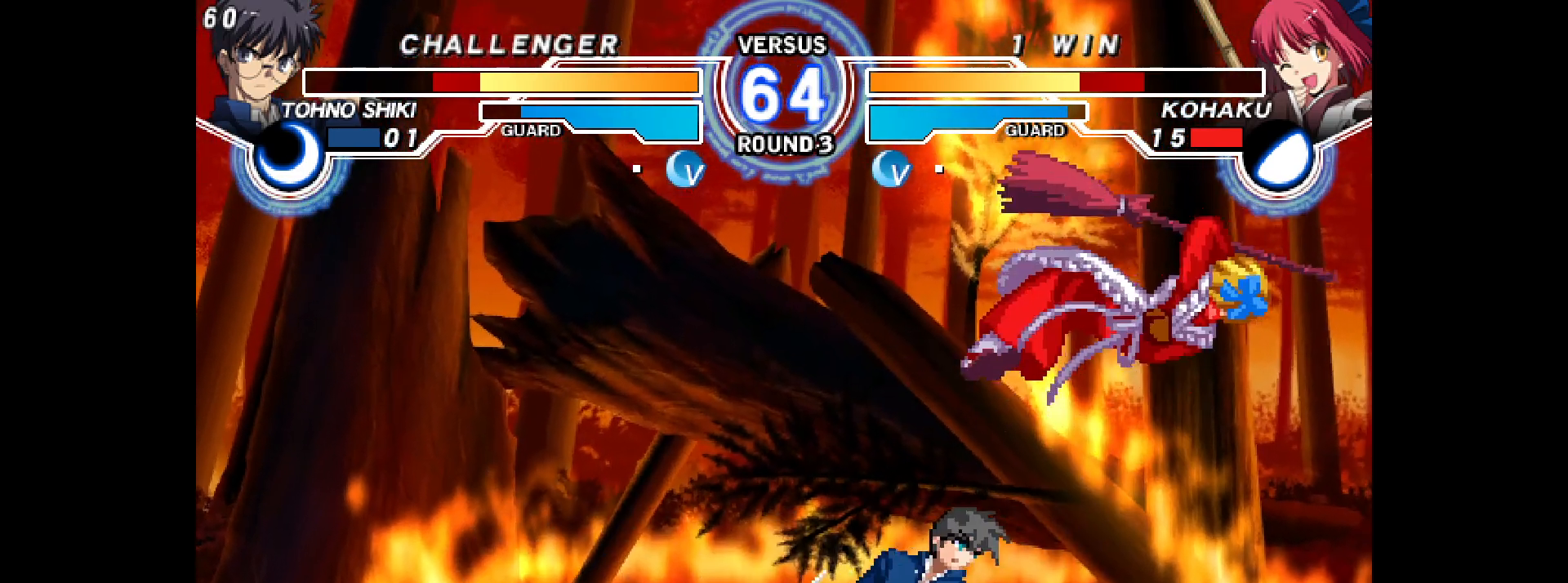
{"buttons": ["L2"], "events": [[83, "CIRCLE", "down"], [133, "DPAD_RIGHT", "up"], [217, "CIRCLE", "up"], [217, "DPAD_LEFT", "down"], [250, "R1", "down"], [283, "SQUARE", "down"], [300, "R1", "up"], [333, "SQUARE", "up"], [400, "DPAD_LEFT", "up"], [467, "L2", "down"]]}
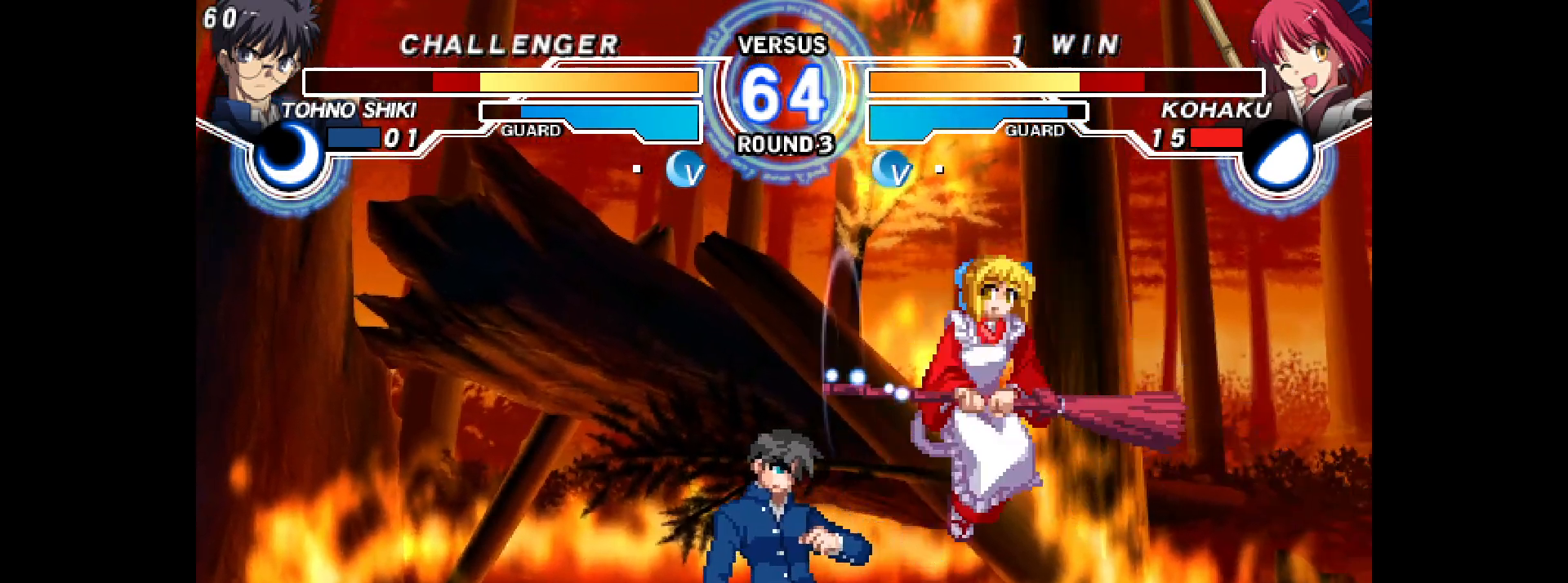
{"buttons": ["DPAD_DOWN", "DPAD_RIGHT"], "events": [[33, "L2", "up"], [183, "DPAD_RIGHT", "down"], [200, "DPAD_DOWN", "down"], [317, "L2", "down"], [350, "TRIANGLE", "down"], [367, "TRIANGLE", "up"], [400, "L2", "up"]]}
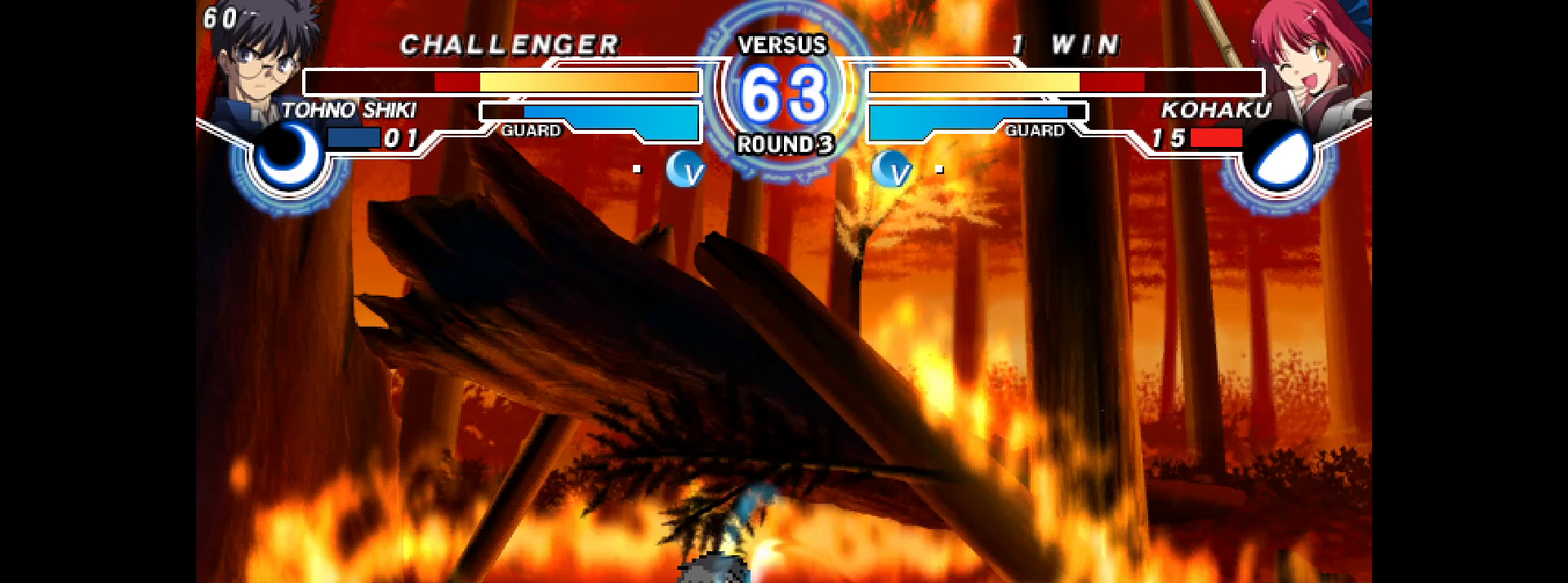
{"buttons": ["L2"], "events": [[117, "R2", "down"], [200, "R2", "up"], [233, "DPAD_DOWN", "up"], [233, "DPAD_RIGHT", "up"], [283, "DPAD_DOWN", "down"], [333, "DPAD_LEFT", "down"], [367, "DPAD_DOWN", "up"], [383, "L2", "down"], [417, "DPAD_LEFT", "up"]]}
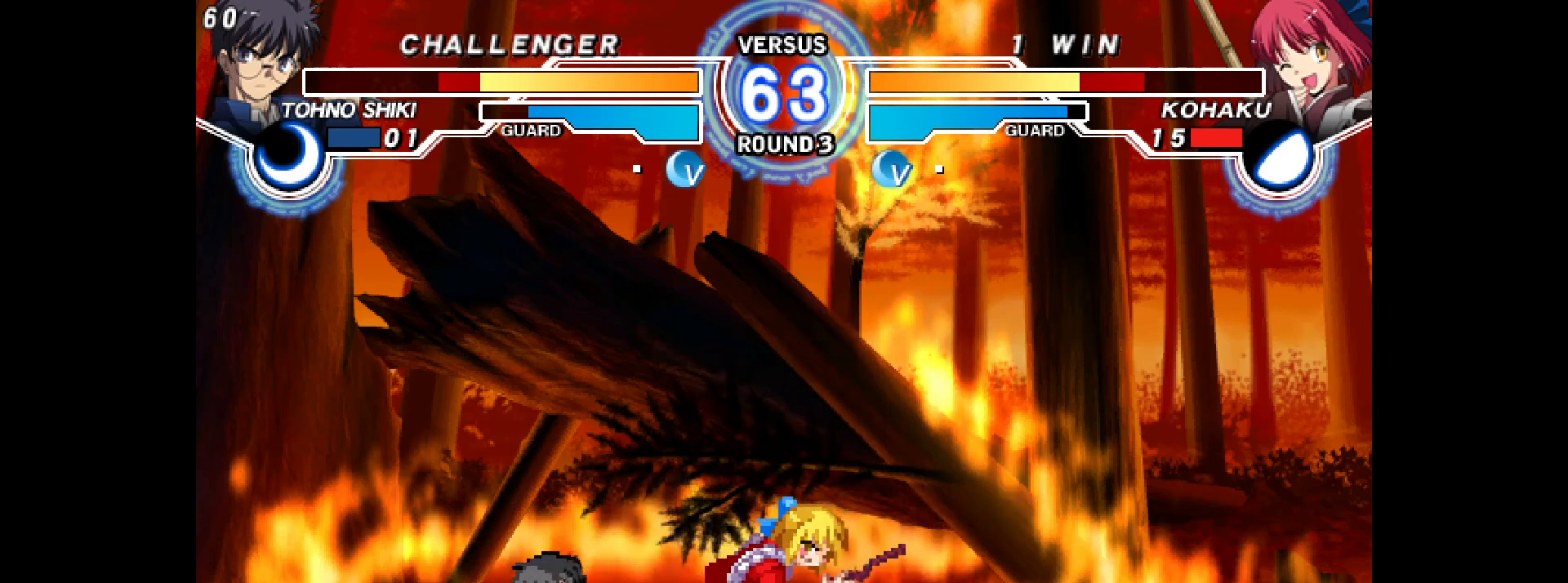
{"buttons": ["R2", "DPAD_DOWN", "DPAD_RIGHT"], "events": [[67, "CIRCLE", "down"], [133, "L2", "up"], [167, "DPAD_RIGHT", "down"], [183, "CIRCLE", "up"], [183, "DPAD_DOWN", "down"], [317, "L2", "down"], [317, "TRIANGLE", "down"], [350, "L2", "up"], [400, "TRIANGLE", "up"], [433, "R2", "down"]]}
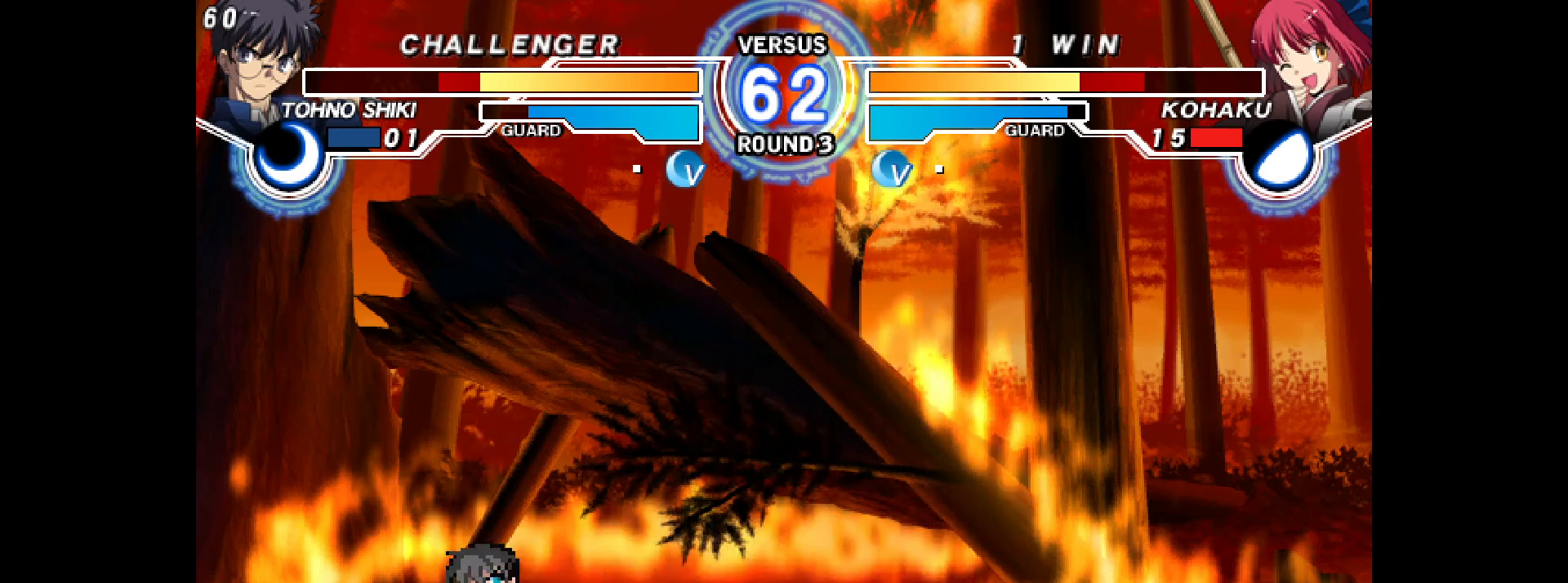
{"buttons": ["DPAD_DOWN", "DPAD_RIGHT"], "events": [[33, "R2", "up"], [300, "R2", "down"], [350, "TRIANGLE", "down"], [383, "R2", "up"], [450, "TRIANGLE", "up"]]}
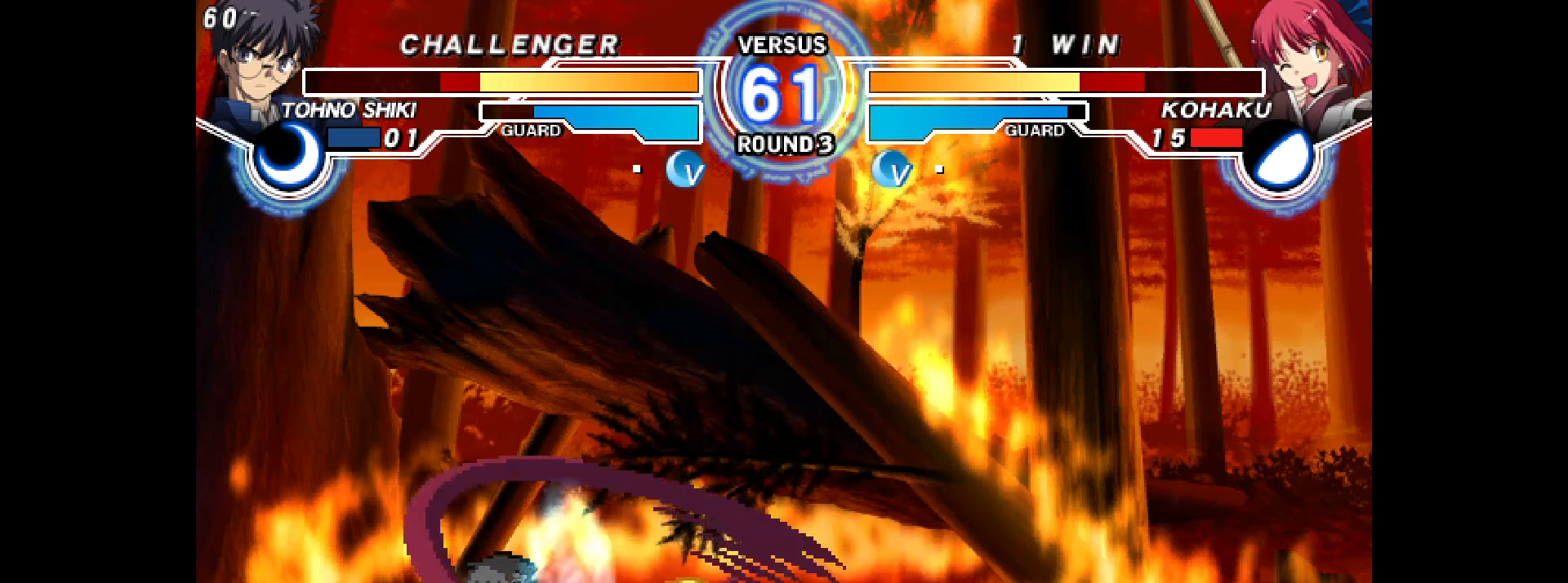
{"buttons": ["DPAD_LEFT"], "events": [[67, "L2", "down"], [117, "DPAD_DOWN", "up"], [133, "L2", "up"], [183, "DPAD_DOWN", "down"], [250, "DPAD_DOWN", "up"], [300, "DPAD_RIGHT", "up"], [317, "CIRCLE", "down"], [367, "CIRCLE", "up"], [417, "DPAD_DOWN", "down"], [467, "DPAD_LEFT", "down"], [500, "DPAD_DOWN", "up"]]}
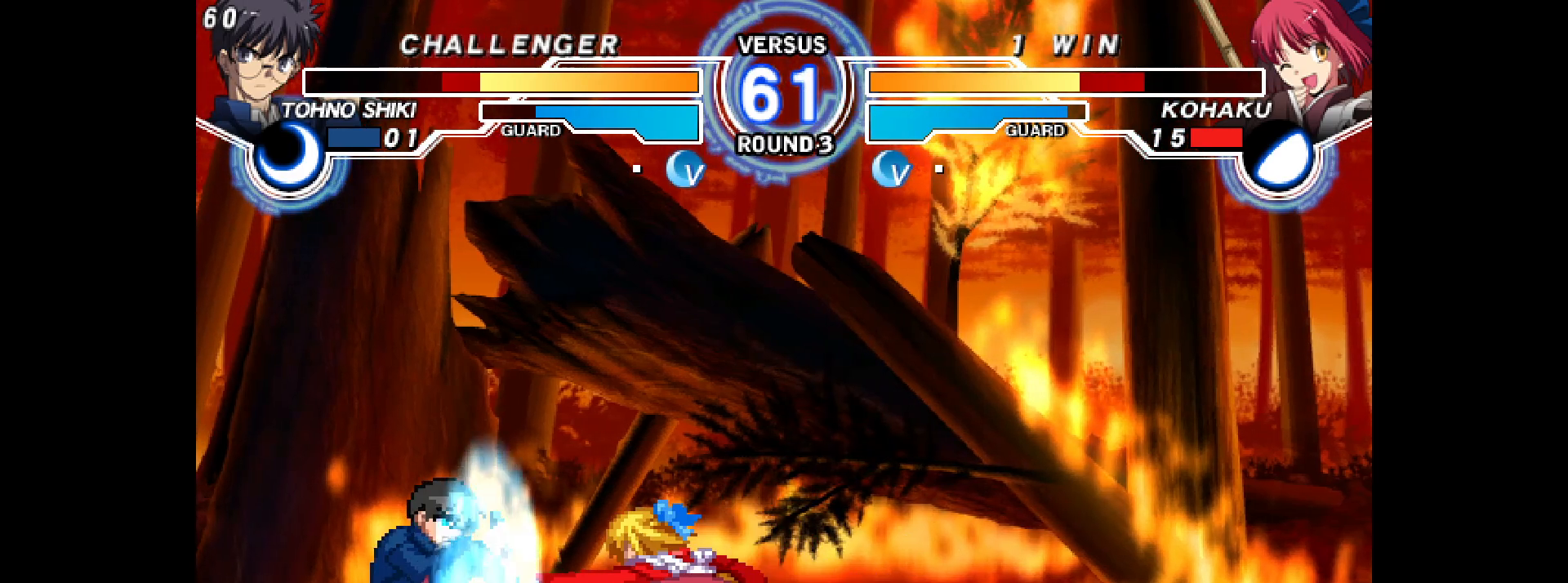
{"buttons": ["DPAD_UP"], "events": [[33, "L2", "down"], [83, "DPAD_LEFT", "up"], [133, "START", "down"], [133, "TRIANGLE", "down"], [200, "START", "up"], [200, "TRIANGLE", "up"], [300, "CIRCLE", "down"], [350, "L2", "up"], [400, "CIRCLE", "up"], [500, "DPAD_UP", "down"]]}
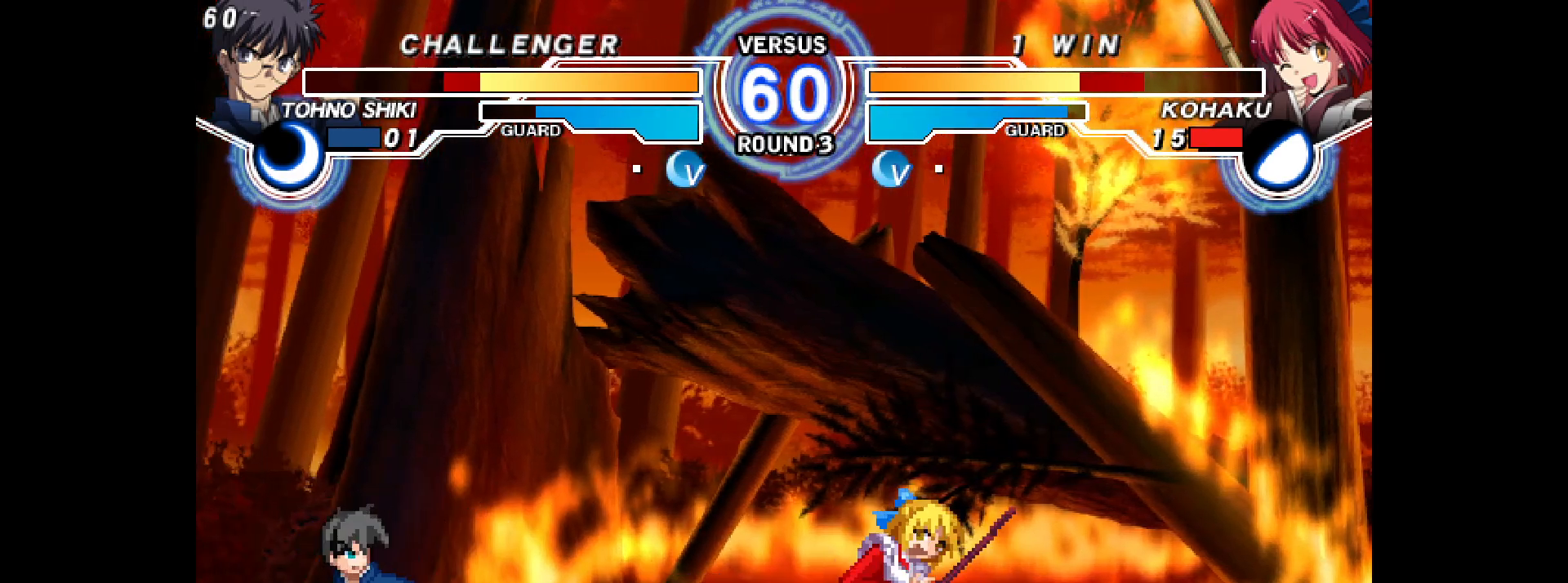
{"buttons": [], "events": [[83, "DPAD_LEFT", "down"], [100, "DPAD_UP", "up"], [150, "R1", "down"], [183, "R1", "up"], [333, "DPAD_LEFT", "up"], [367, "R2", "down"], [417, "R2", "up"]]}
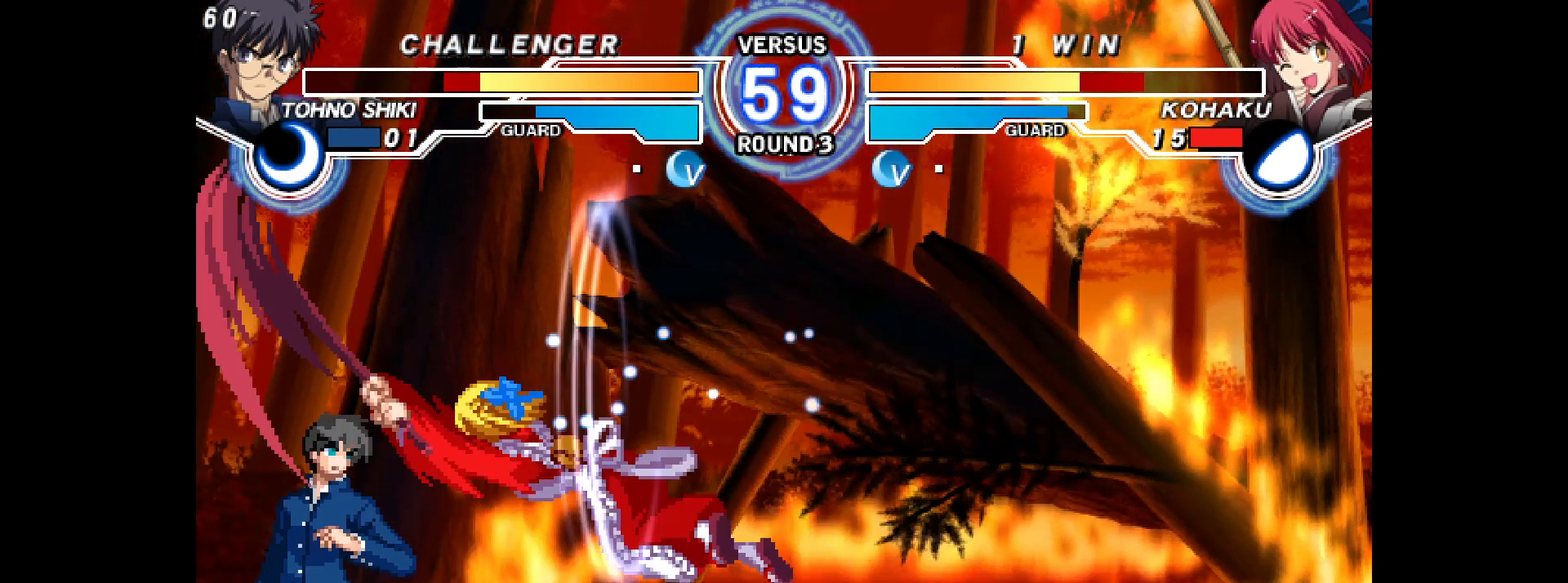
{"buttons": ["DPAD_RIGHT"], "events": [[50, "DPAD_RIGHT", "down"]]}
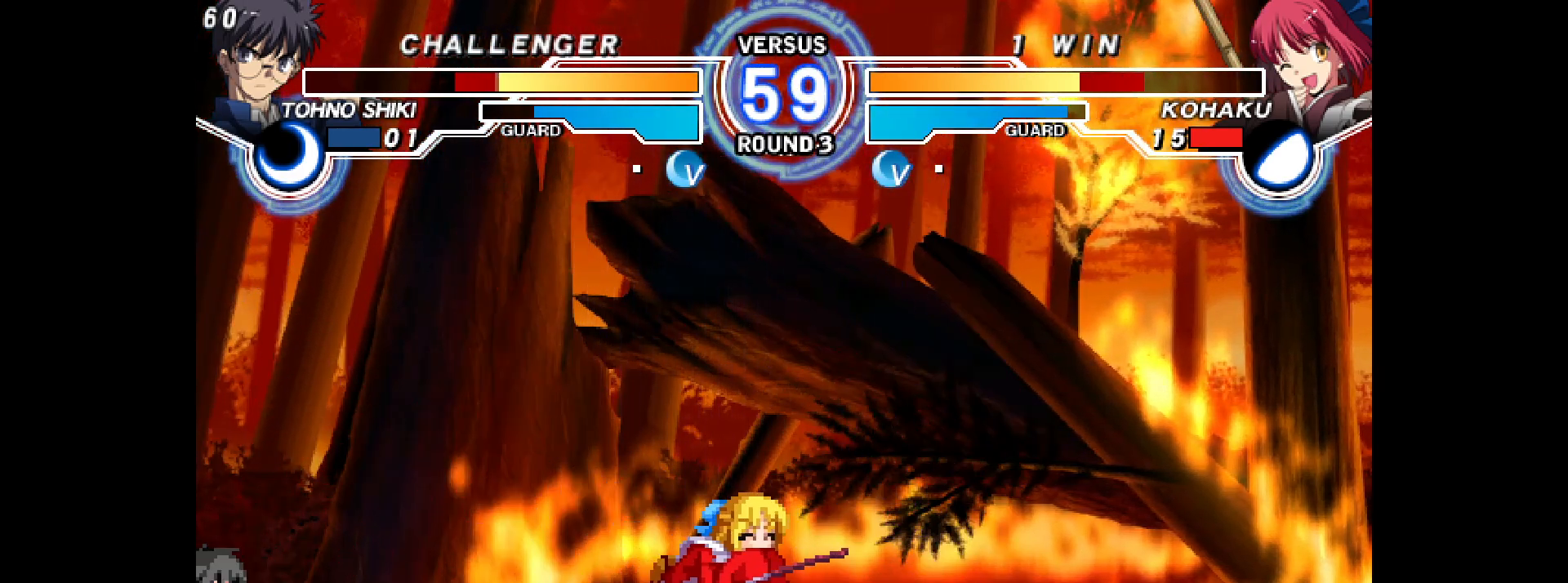
{"buttons": ["DPAD_DOWN", "DPAD_RIGHT"], "events": [[33, "DPAD_LEFT", "down"], [33, "DPAD_RIGHT", "up"], [183, "DPAD_LEFT", "up"], [183, "DPAD_RIGHT", "down"], [317, "DPAD_DOWN", "down"], [333, "R1", "down"], [367, "CIRCLE", "down"], [383, "CIRCLE", "up"], [383, "R1", "up"]]}
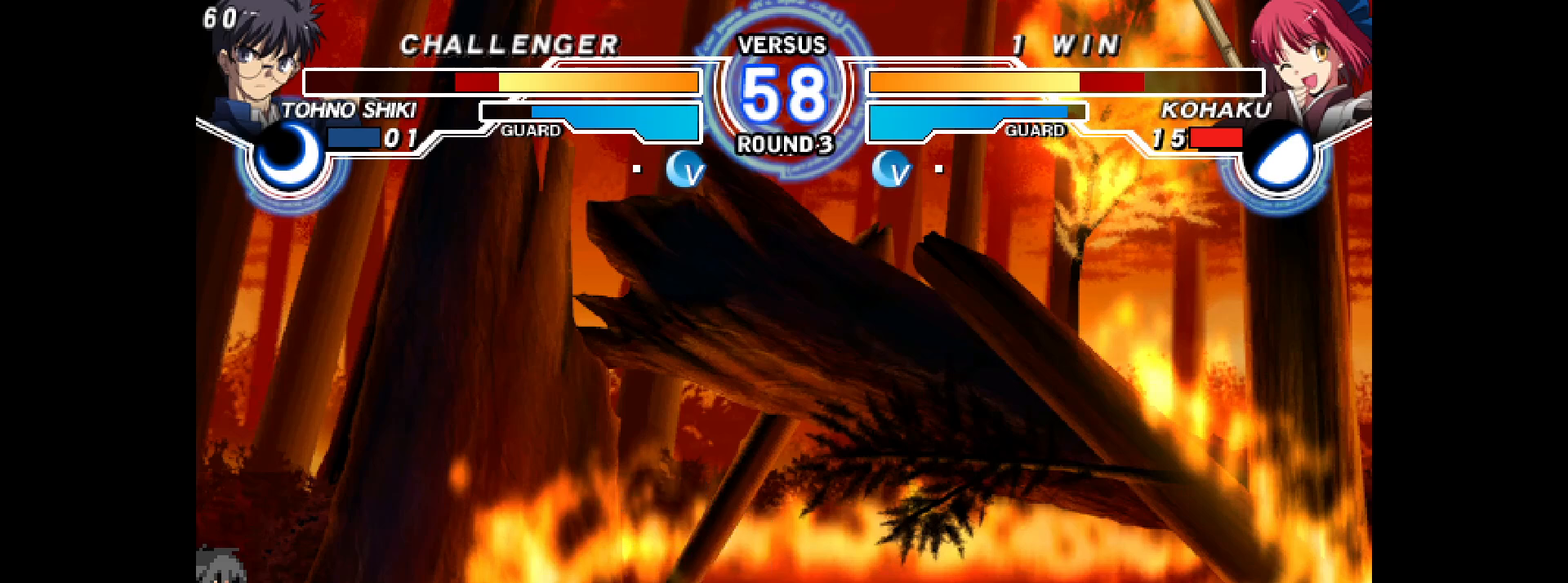
{"buttons": ["DPAD_LEFT"]}
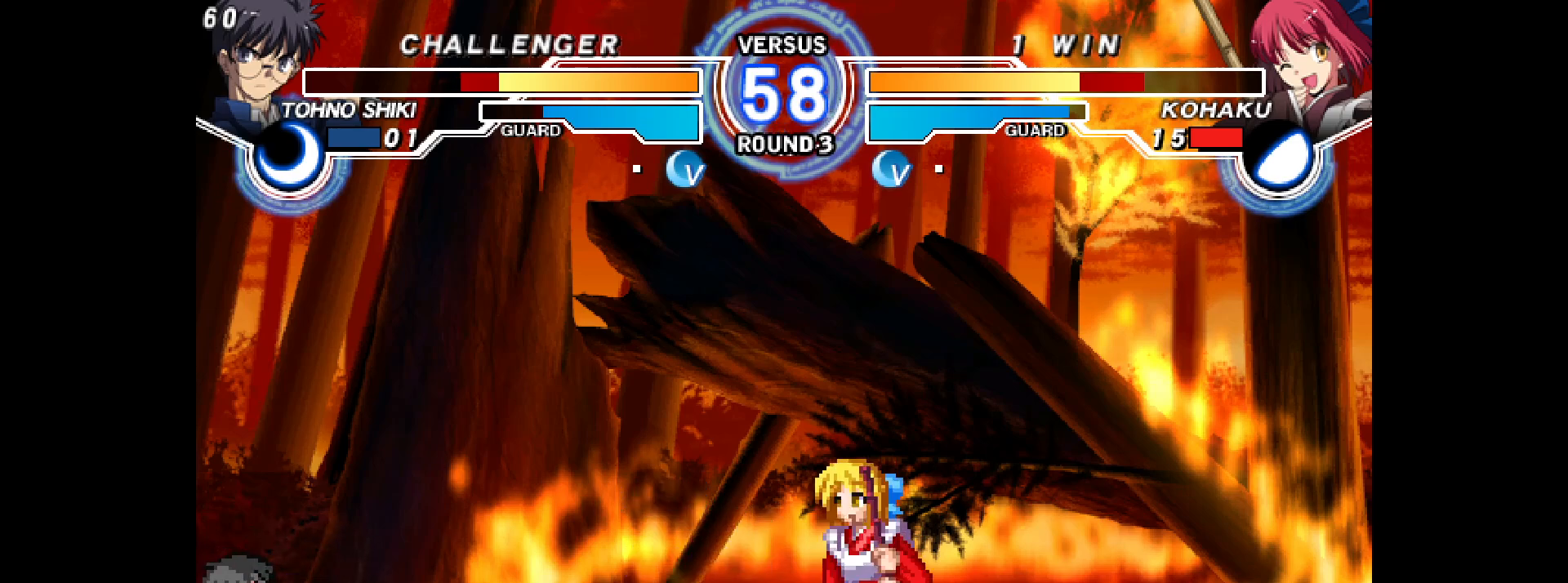
{"buttons": ["DPAD_DOWN", "DPAD_RIGHT"], "events": [[117, "DPAD_LEFT", "up"], [117, "DPAD_RIGHT", "down"], [350, "DPAD_DOWN", "down"]]}
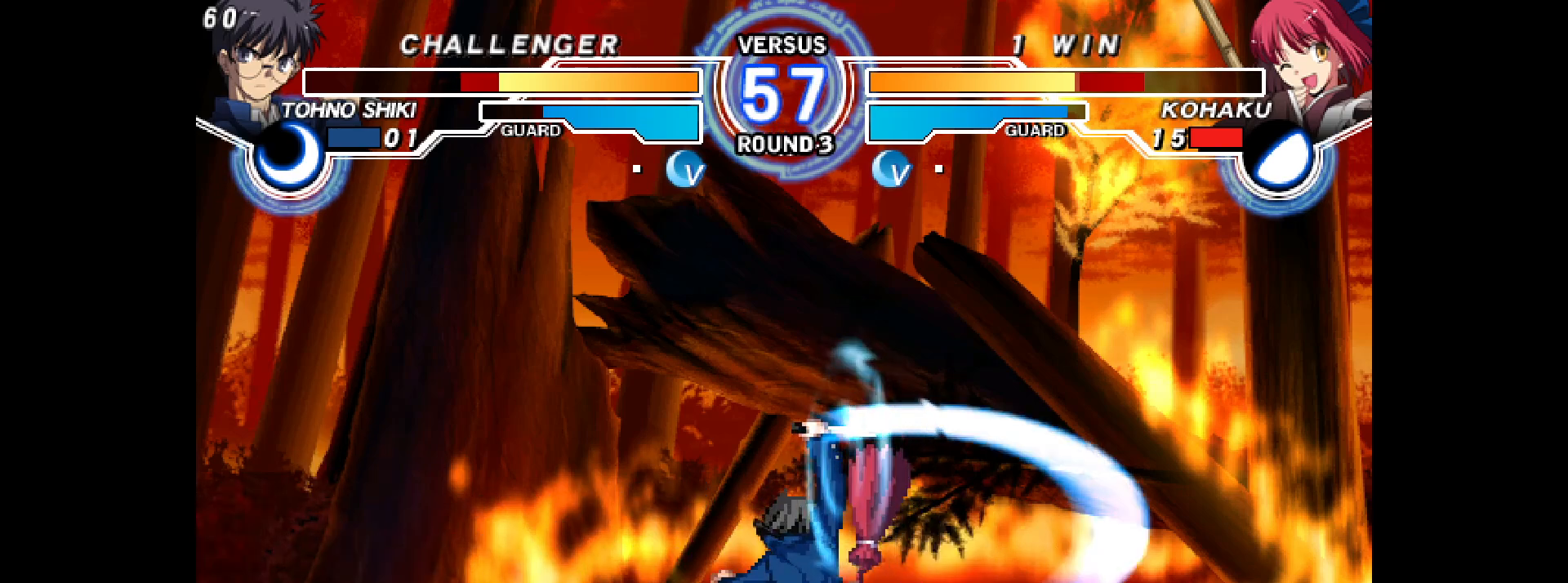
{"buttons": ["R1", "DPAD_LEFT"], "events": [[250, "DPAD_DOWN", "up"], [250, "DPAD_RIGHT", "up"], [350, "DPAD_UP", "down"], [433, "DPAD_LEFT", "down"], [467, "DPAD_UP", "up"], [500, "R1", "down"]]}
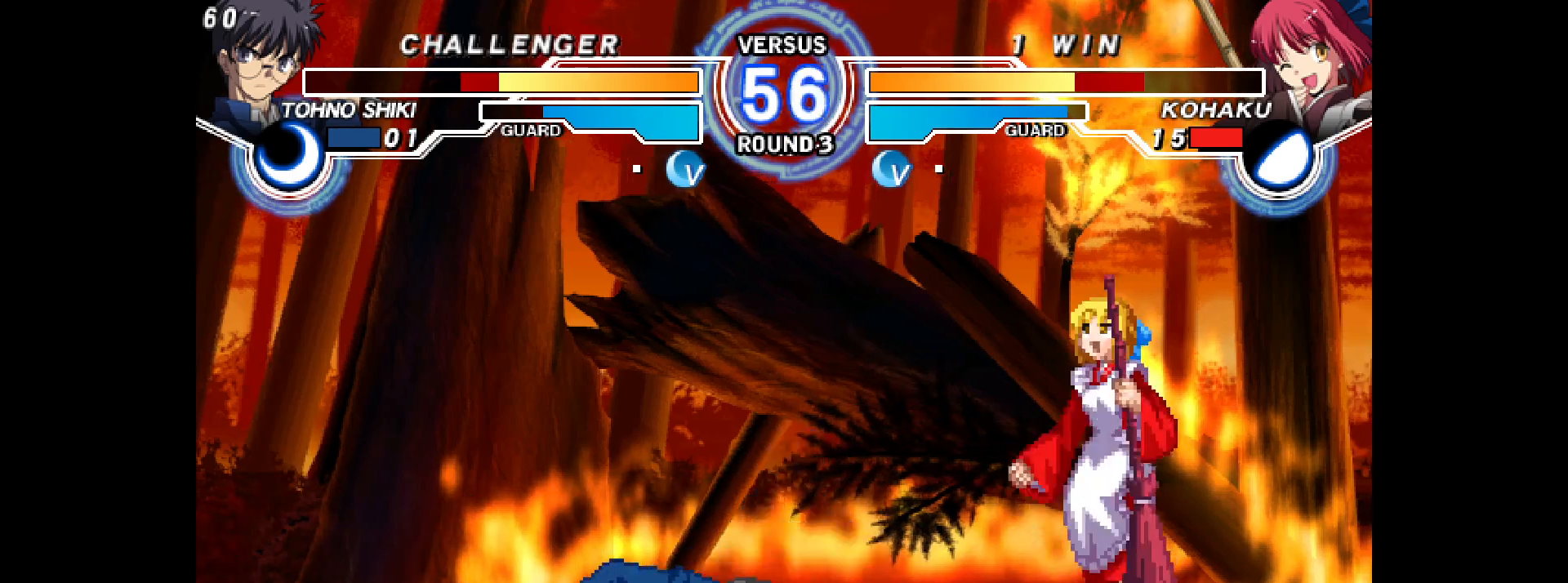
{"buttons": ["DPAD_DOWN", "DPAD_RIGHT"], "events": [[33, "R1", "up"], [150, "DPAD_LEFT", "up"], [217, "R2", "down"], [283, "R2", "up"], [450, "DPAD_RIGHT", "down"], [467, "DPAD_DOWN", "down"]]}
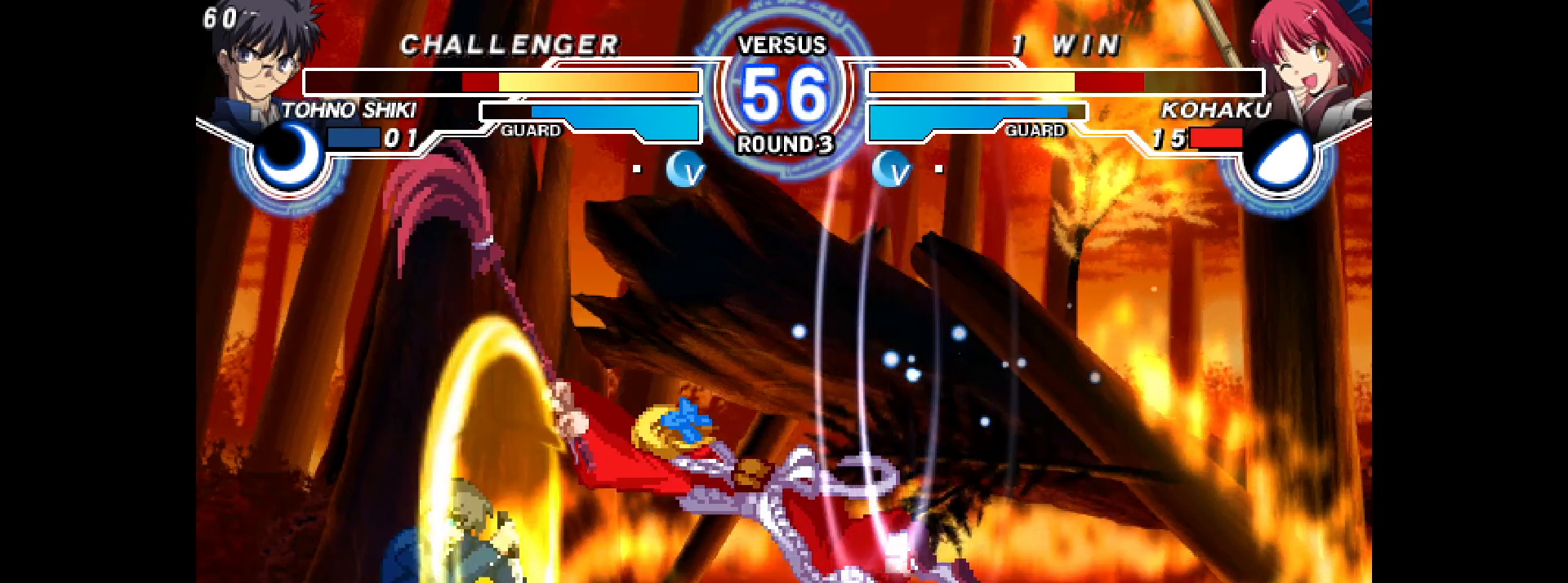
{"buttons": ["DPAD_RIGHT"], "events": [[67, "CIRCLE", "down"], [100, "CIRCLE", "up"], [450, "DPAD_DOWN", "up"]]}
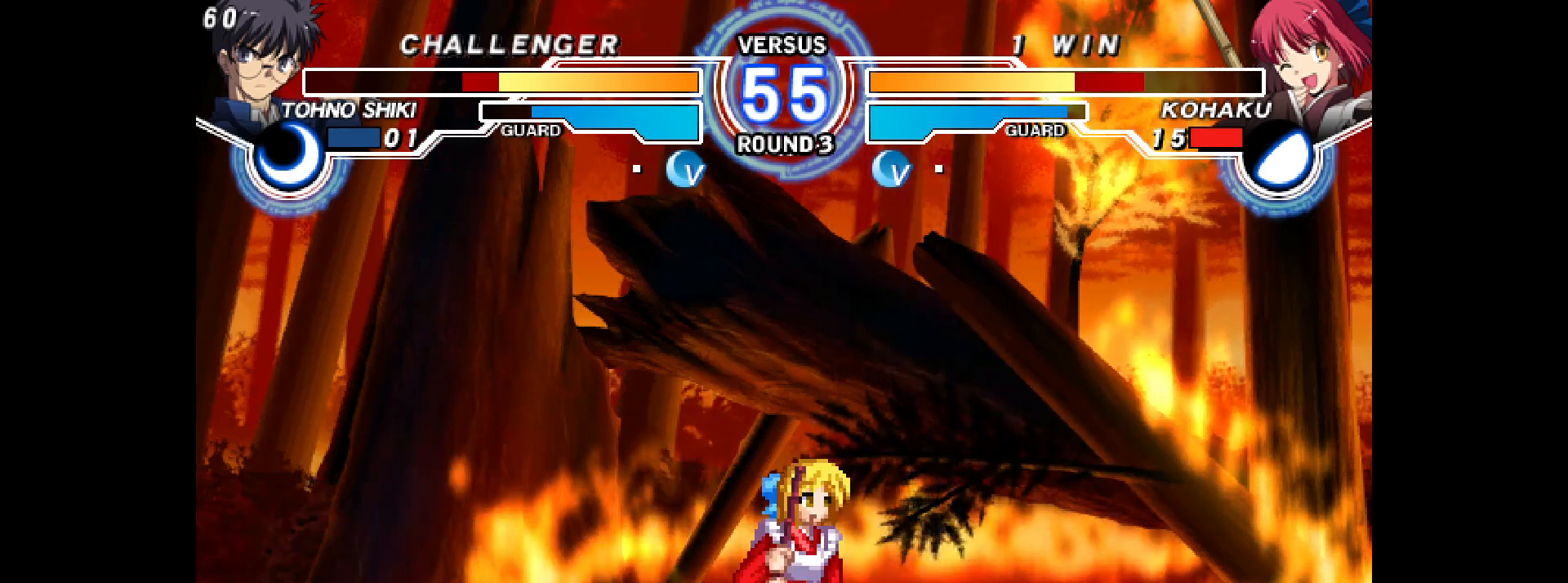
{"buttons": ["L2", "R2", "DPAD_DOWN", "DPAD_RIGHT"], "events": [[183, "TRIANGLE", "down"], [217, "DPAD_DOWN", "down"], [233, "TRIANGLE", "up"], [467, "R2", "down"], [483, "L2", "down"]]}
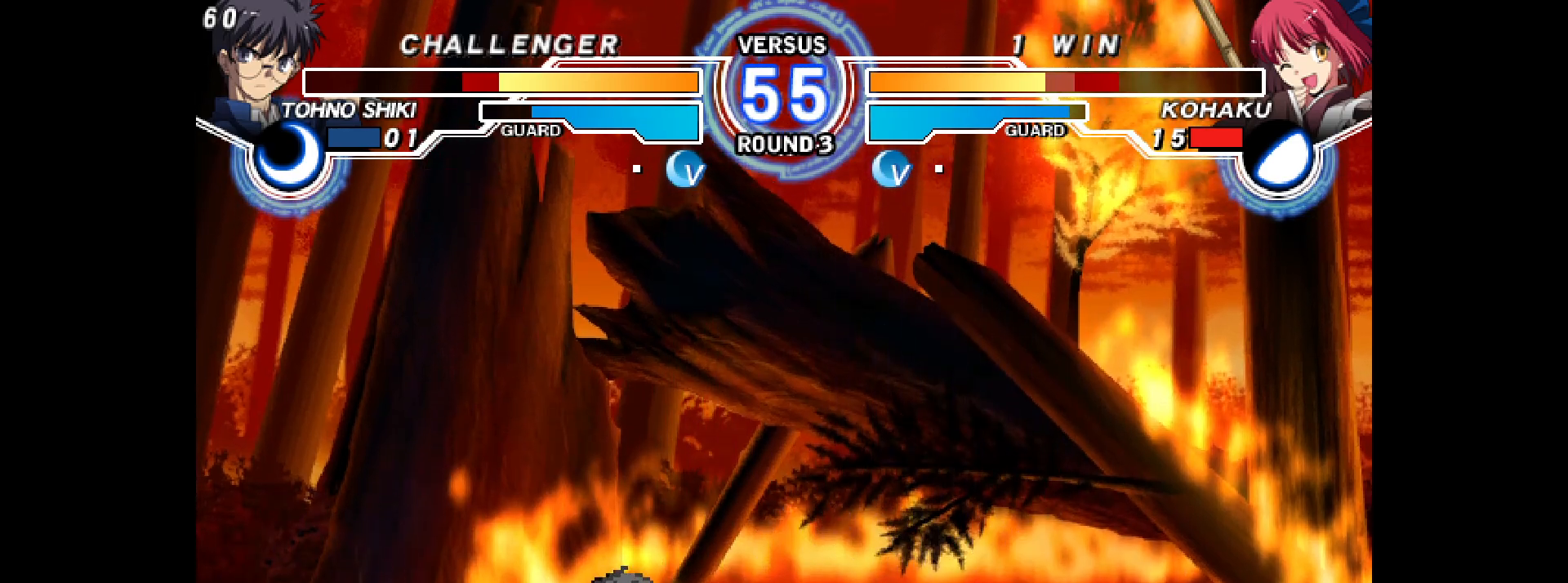
{"buttons": ["L2", "R2", "DPAD_RIGHT"], "events": [[17, "DPAD_DOWN", "up"], [17, "SQUARE", "down"], [67, "TRIANGLE", "down"], [83, "SQUARE", "up"], [100, "L2", "up"], [117, "TRIANGLE", "up"], [133, "R2", "up"], [150, "DPAD_RIGHT", "up"], [250, "DPAD_LEFT", "down"], [267, "DPAD_LEFT", "up"], [267, "DPAD_RIGHT", "down"], [450, "SQUARE", "down"], [467, "SQUARE", "up"], [483, "L2", "down"], [500, "R2", "down"]]}
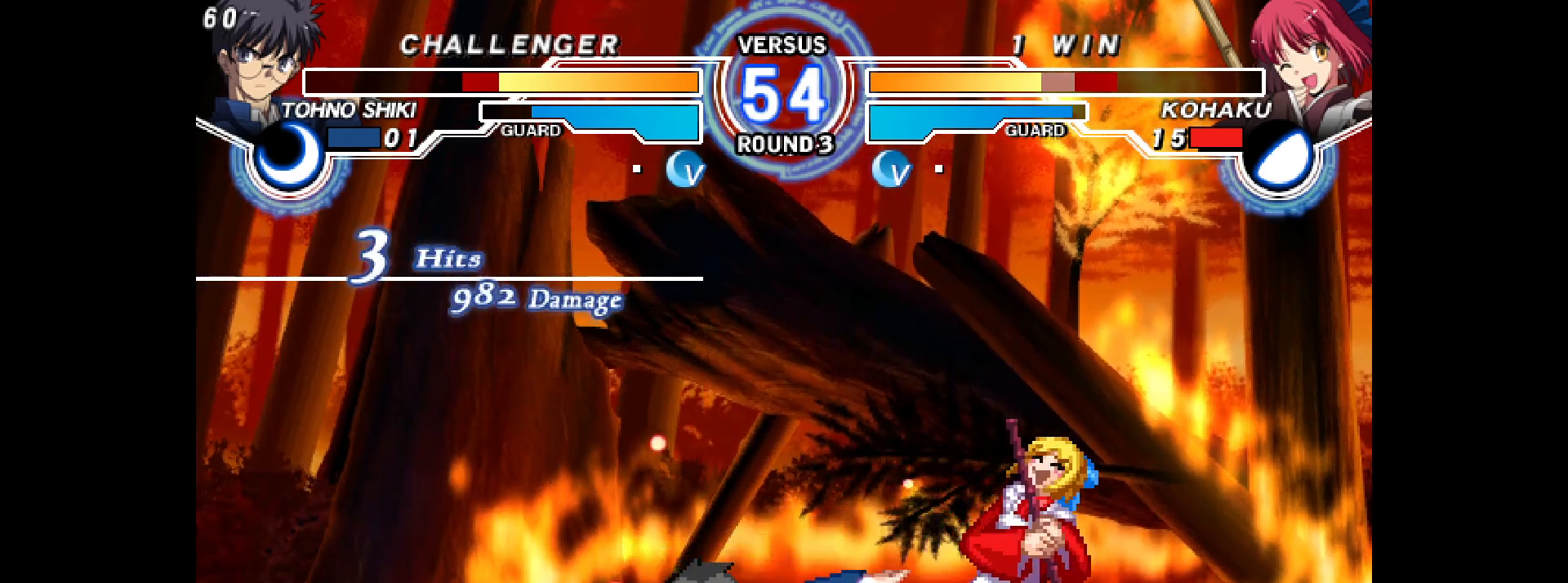
{"buttons": ["DPAD_DOWN", "DPAD_RIGHT"], "events": [[67, "L2", "up"], [67, "R2", "up"], [83, "DPAD_LEFT", "down"], [83, "DPAD_RIGHT", "up"], [133, "L2", "down"], [133, "R2", "down"], [217, "L2", "up"], [233, "R2", "up"], [383, "DPAD_DOWN", "down"], [450, "DPAD_LEFT", "up"], [467, "DPAD_RIGHT", "down"]]}
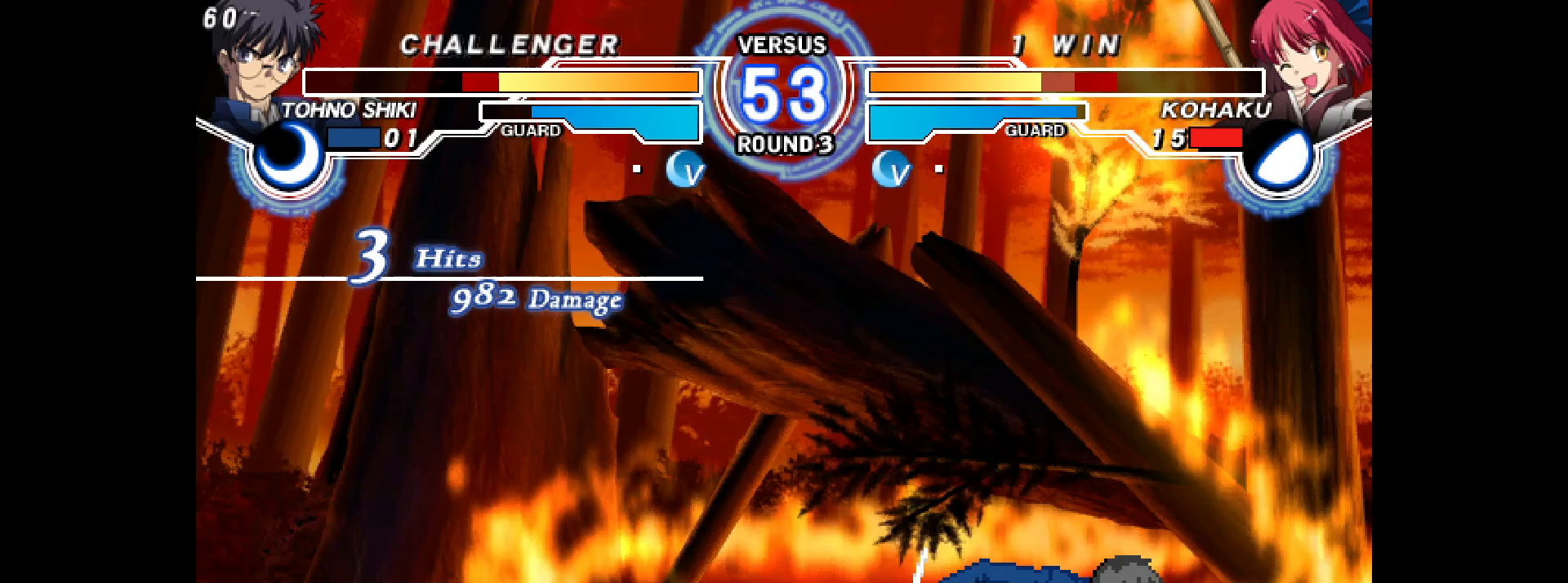
{"buttons": ["DPAD_DOWN", "DPAD_RIGHT"], "events": []}
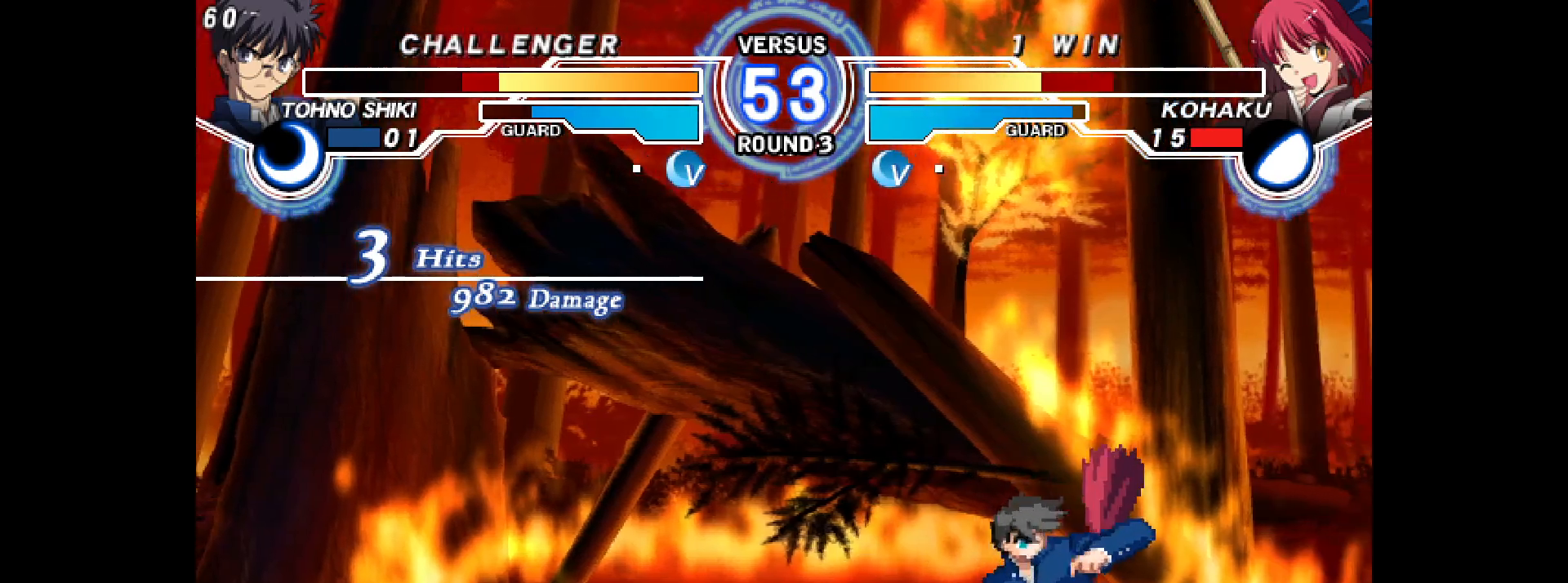
{"buttons": ["DPAD_DOWN", "DPAD_RIGHT"], "events": [[150, "DPAD_DOWN", "up"], [150, "DPAD_UP", "down"], [250, "DPAD_DOWN", "down"], [250, "DPAD_UP", "up"], [250, "TRIANGLE", "down"], [350, "TRIANGLE", "up"]]}
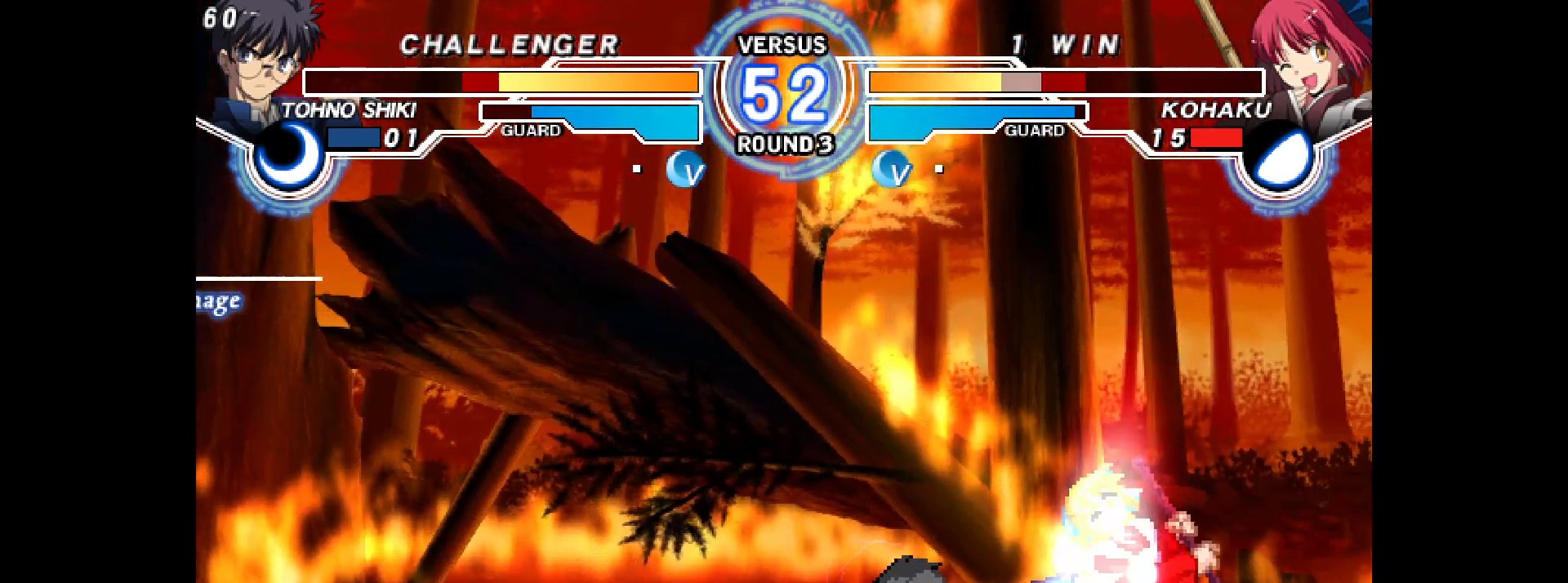
{"buttons": ["DPAD_DOWN", "DPAD_RIGHT"], "events": []}
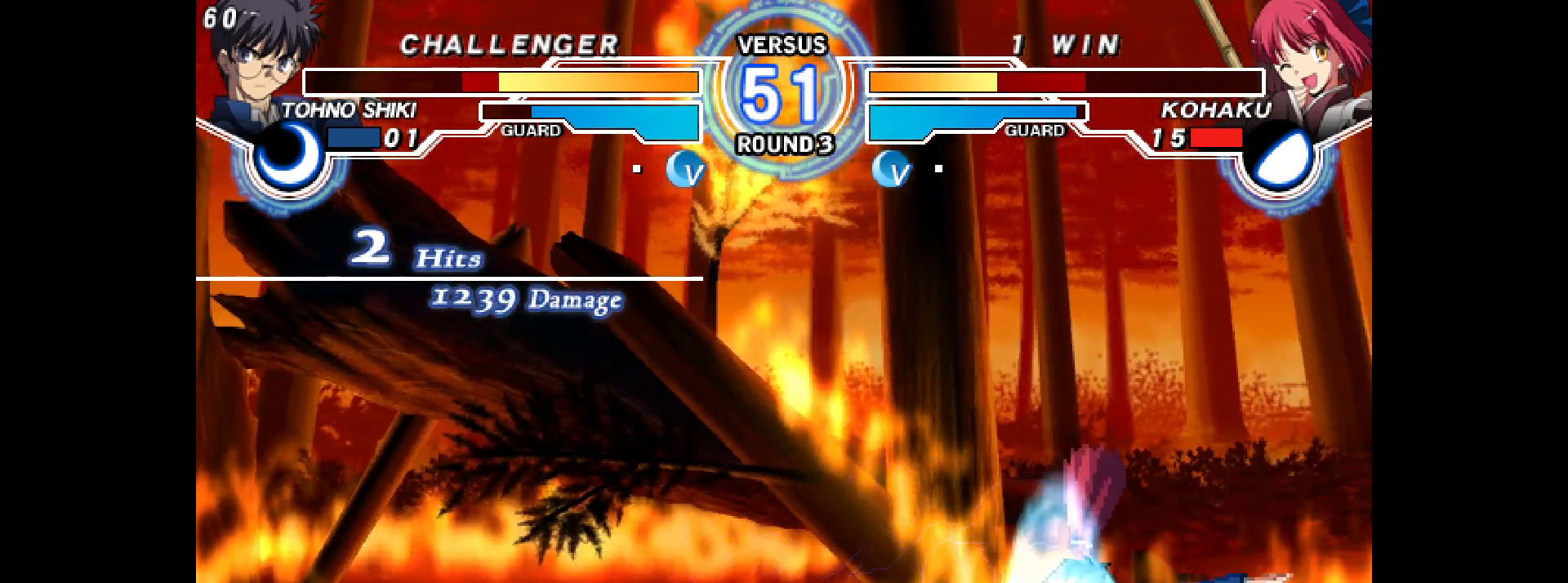
{"buttons": ["DPAD_DOWN", "DPAD_RIGHT"], "events": [[33, "L2", "down"], [50, "TRIANGLE", "down"], [83, "START", "down"], [200, "START", "up"], [200, "TRIANGLE", "up"], [217, "L2", "up"], [400, "DPAD_DOWN", "up"], [400, "DPAD_UP", "down"], [500, "DPAD_DOWN", "down"], [500, "DPAD_UP", "up"]]}
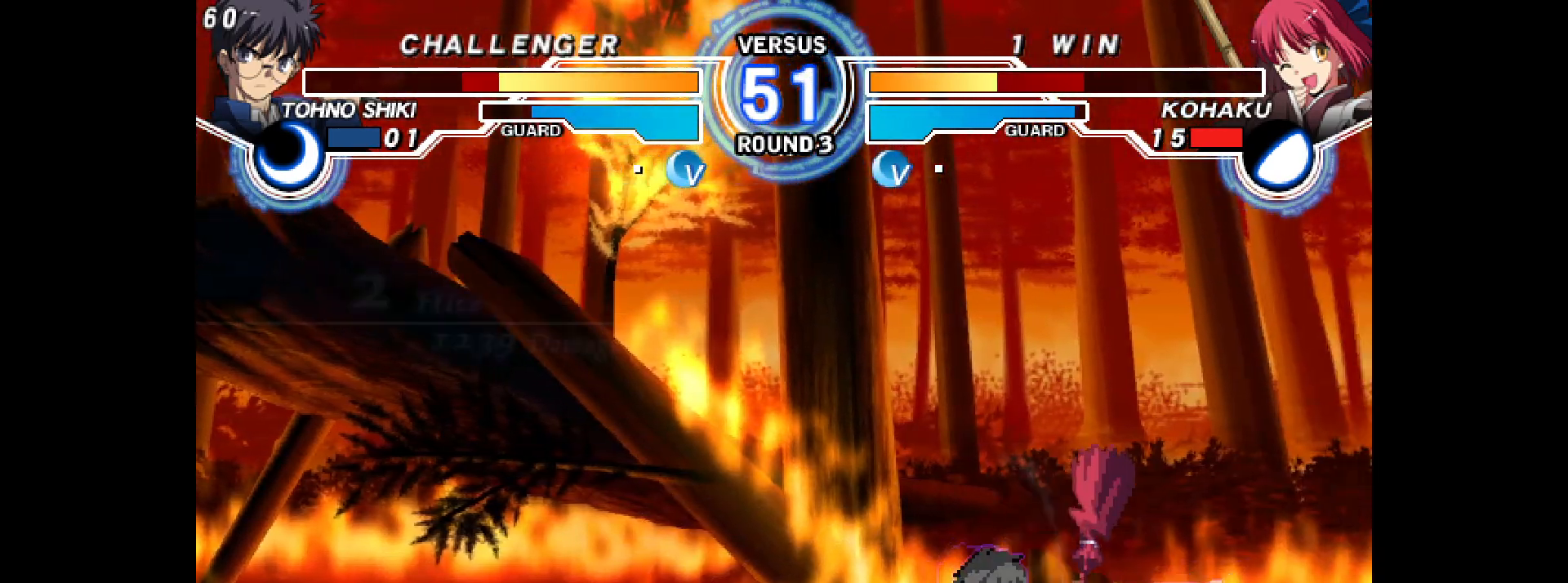
{"buttons": ["DPAD_DOWN", "DPAD_RIGHT"], "events": []}
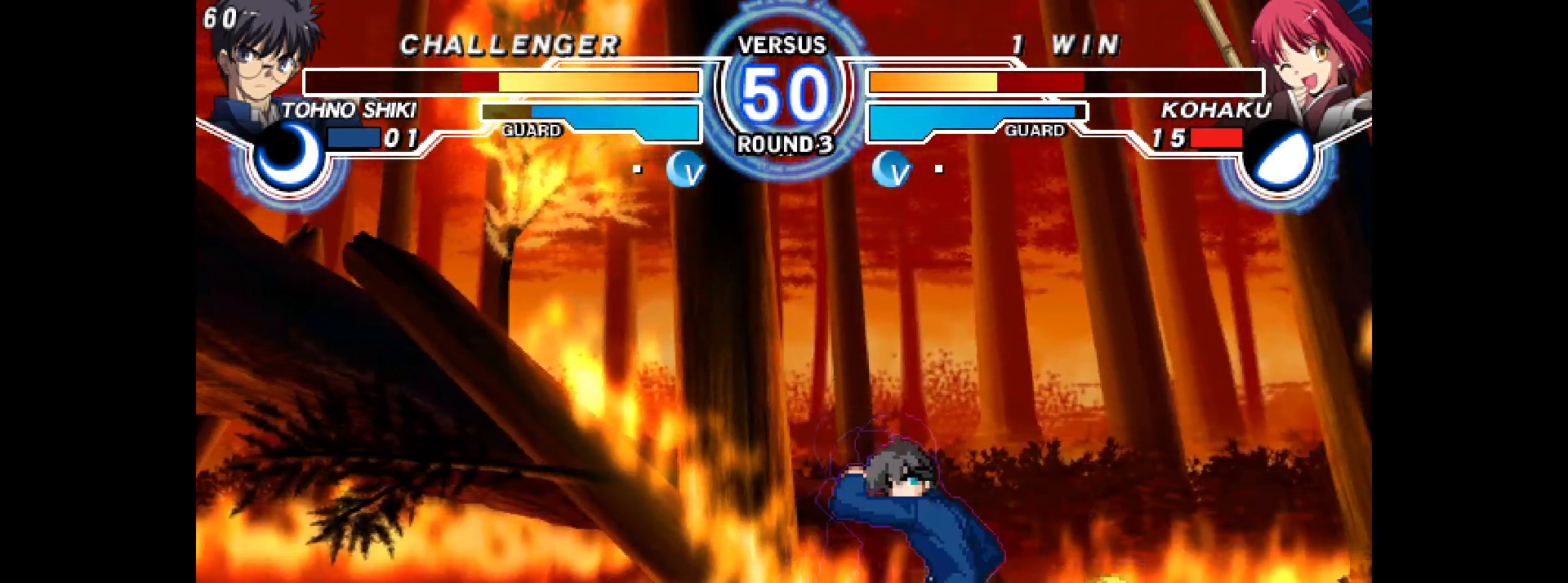
{"buttons": ["DPAD_DOWN", "DPAD_RIGHT"], "events": [[33, "DPAD_DOWN", "up"], [33, "DPAD_UP", "down"], [117, "DPAD_DOWN", "down"], [200, "DPAD_UP", "up"]]}
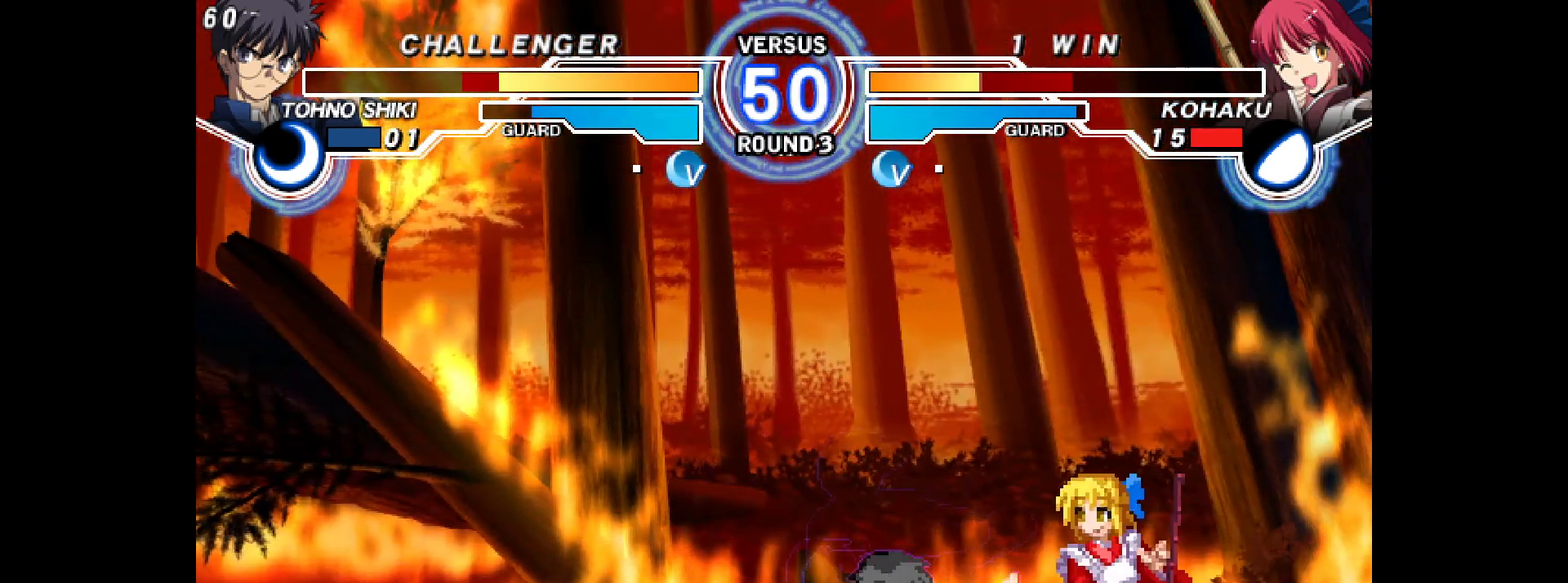
{"buttons": ["DPAD_DOWN", "DPAD_RIGHT"], "events": []}
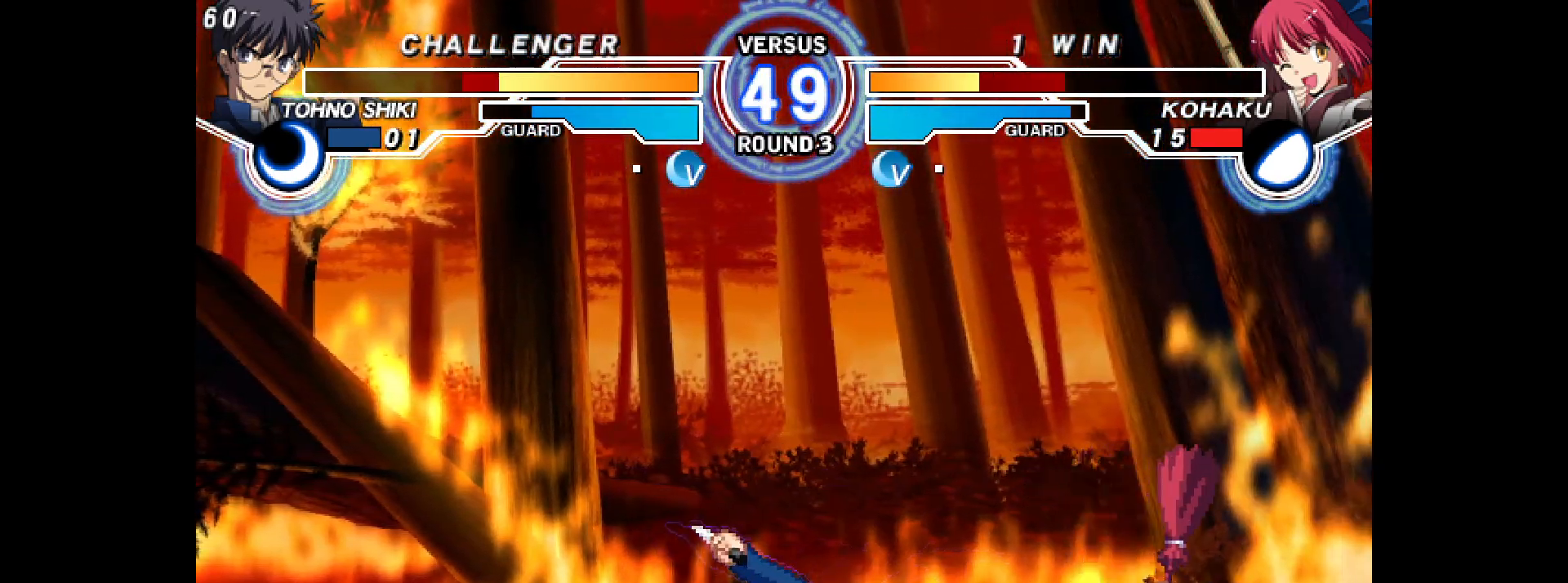
{"buttons": ["DPAD_DOWN", "DPAD_RIGHT"], "events": [[200, "DPAD_DOWN", "up"], [283, "CIRCLE", "down"], [333, "CIRCLE", "up"], [350, "DPAD_DOWN", "down"], [417, "CIRCLE", "down"], [483, "CIRCLE", "up"]]}